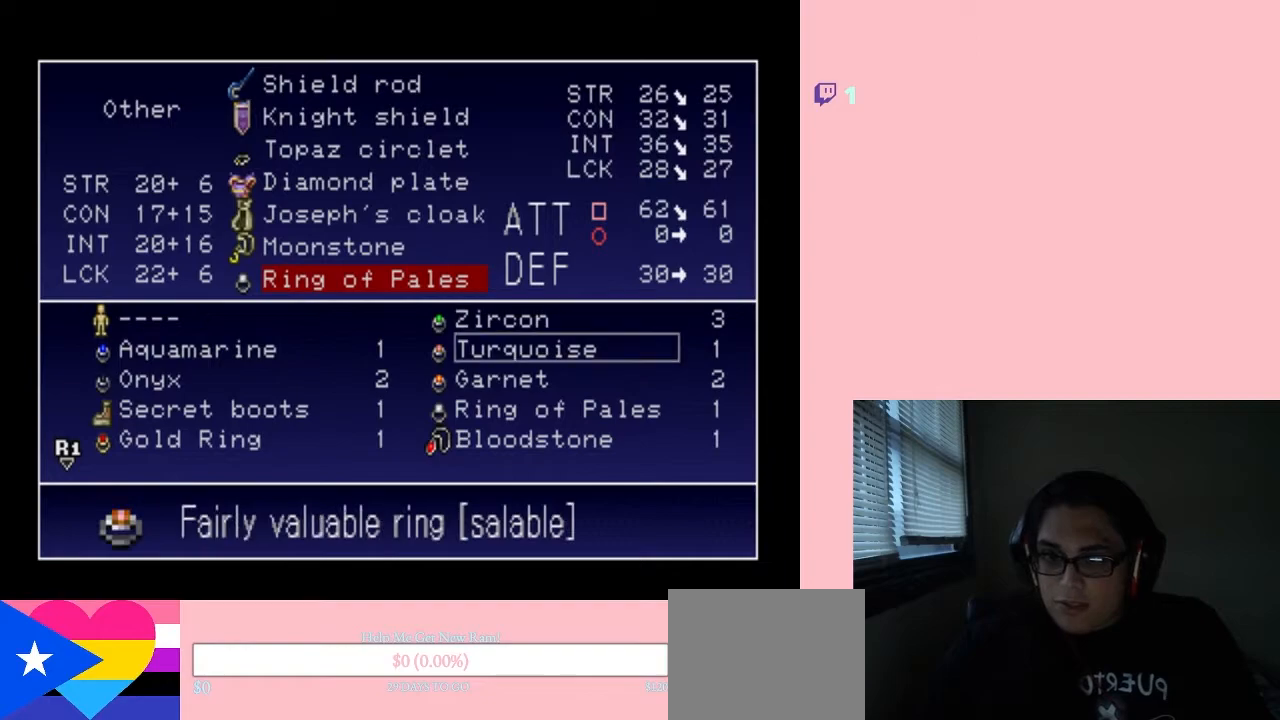
Gameplay with a controller (Nintendo layout); each line is a JSON object with the inputs held at the frame after it. "events" lists button and stick changes between this image and that frame as [ms after this image, input, new state], when the widget could be followed in between. Not read: L2 L3 R2 R3.
{"buttons": [], "left_stick": "center", "right_stick": "center", "events": [[317, "DPAD_DOWN", "up"]]}
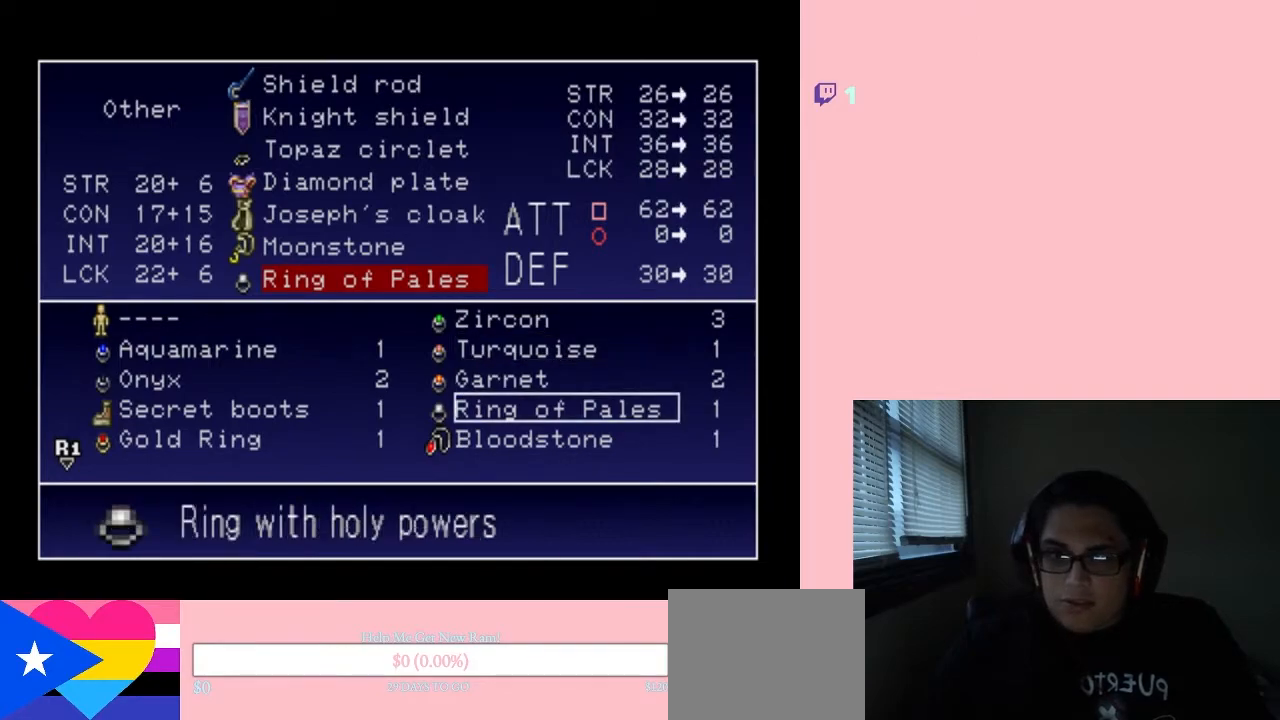
{"buttons": [], "left_stick": "center", "right_stick": "center", "events": [[67, "DPAD_DOWN", "down"], [167, "DPAD_DOWN", "up"]]}
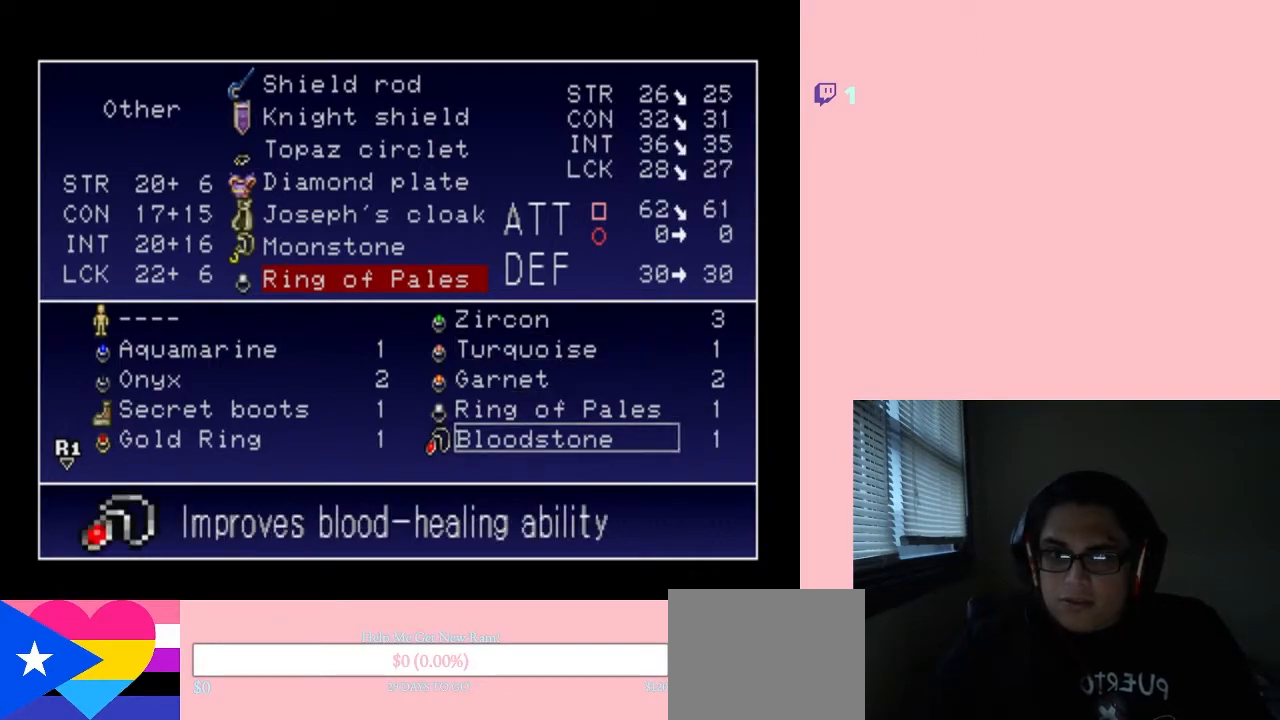
{"buttons": [], "left_stick": "center", "right_stick": "center", "events": []}
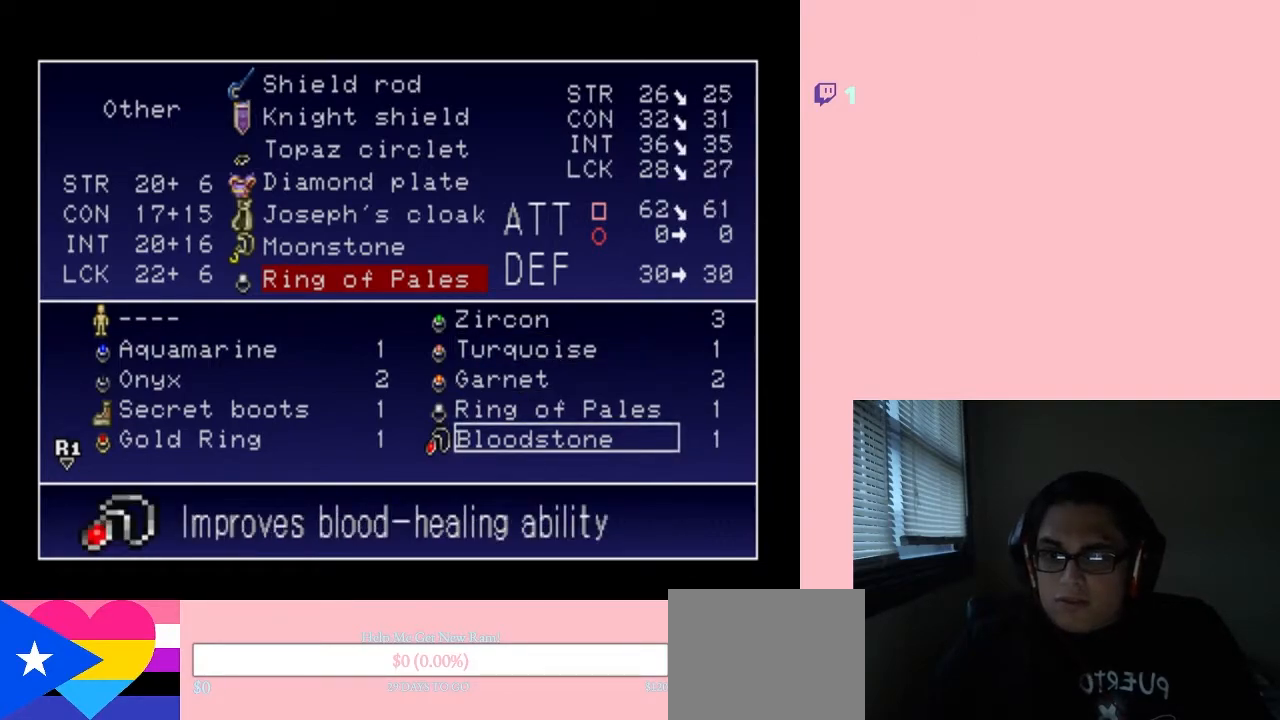
{"buttons": [], "left_stick": "center", "right_stick": "center", "events": []}
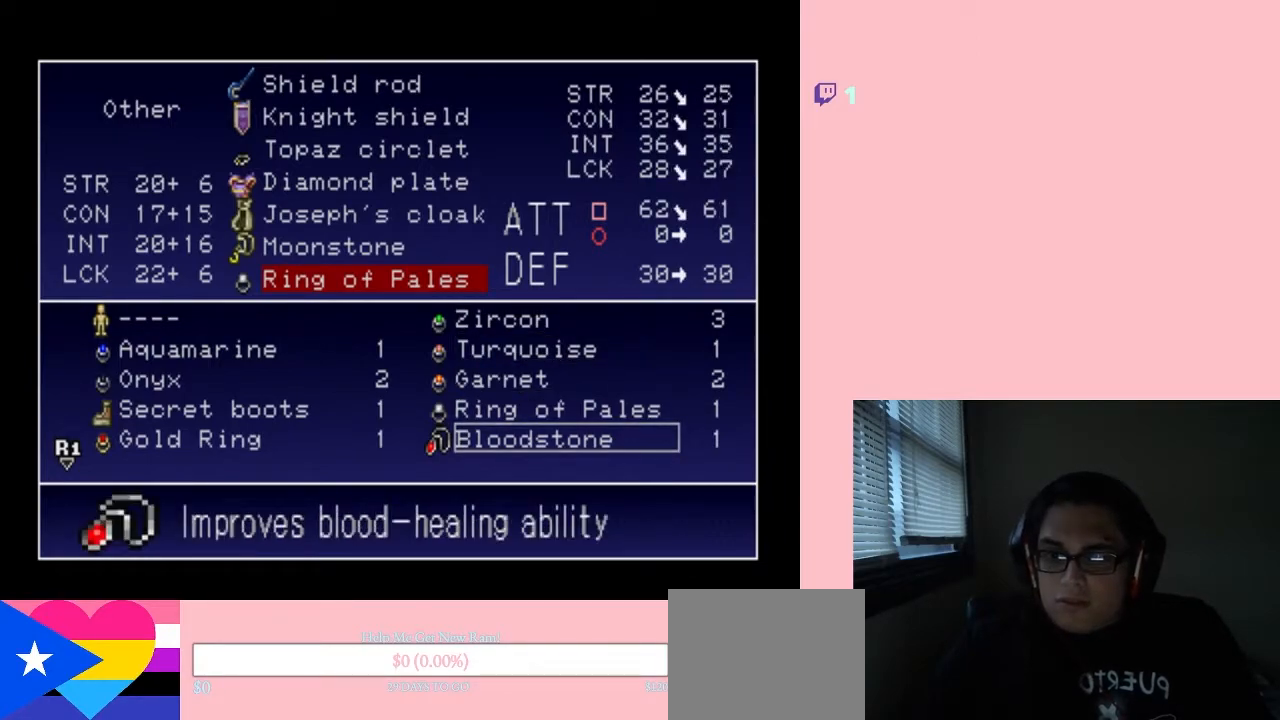
{"buttons": [], "left_stick": "center", "right_stick": "center", "events": []}
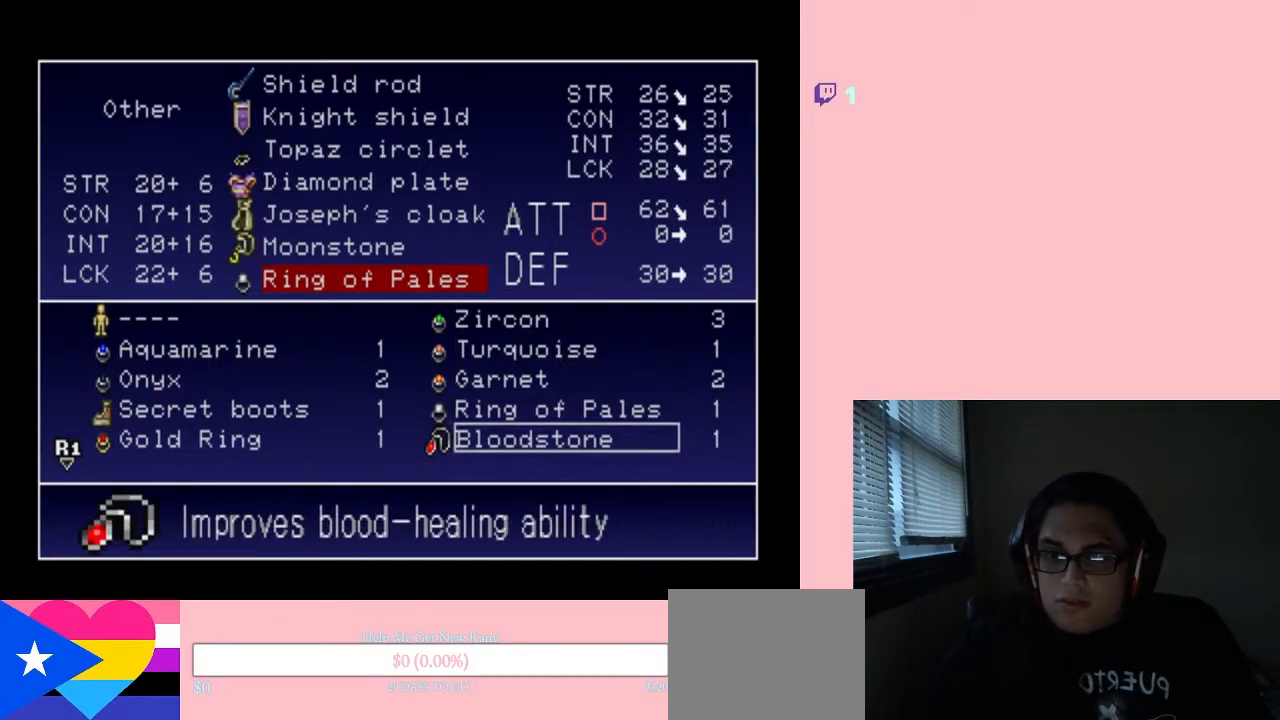
{"buttons": [], "left_stick": "center", "right_stick": "center", "events": []}
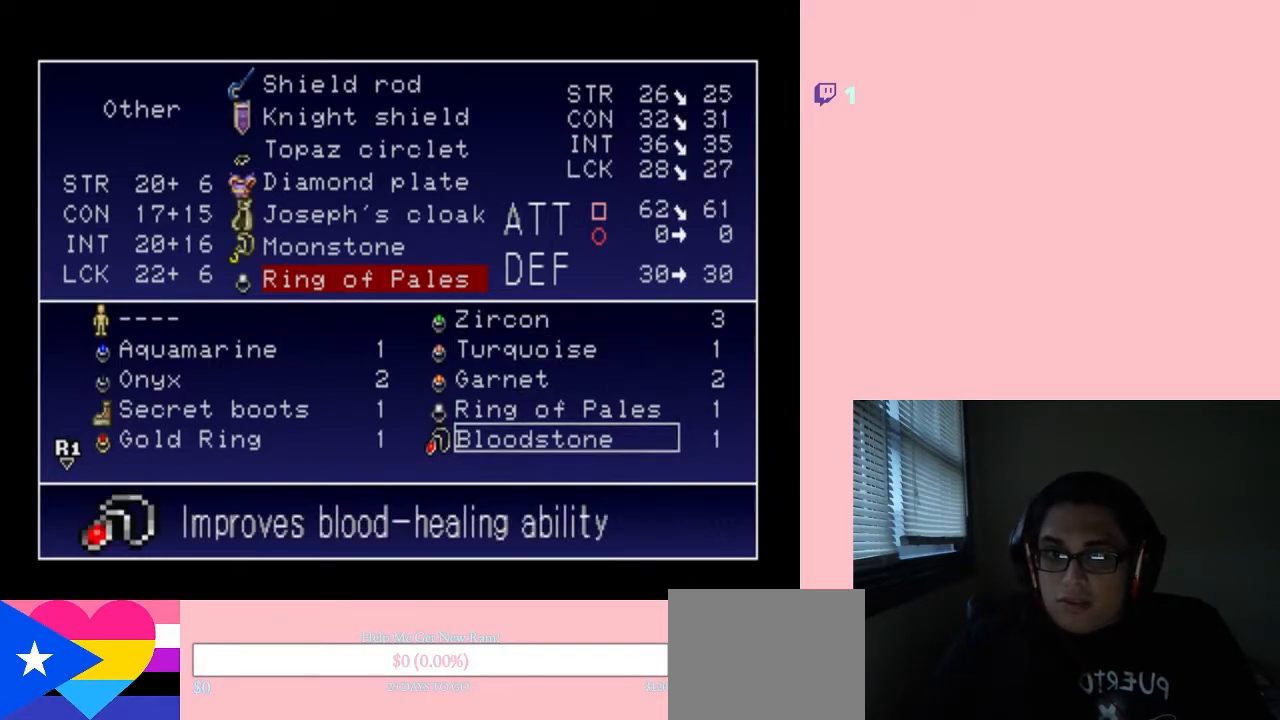
{"buttons": [], "left_stick": "center", "right_stick": "center", "events": []}
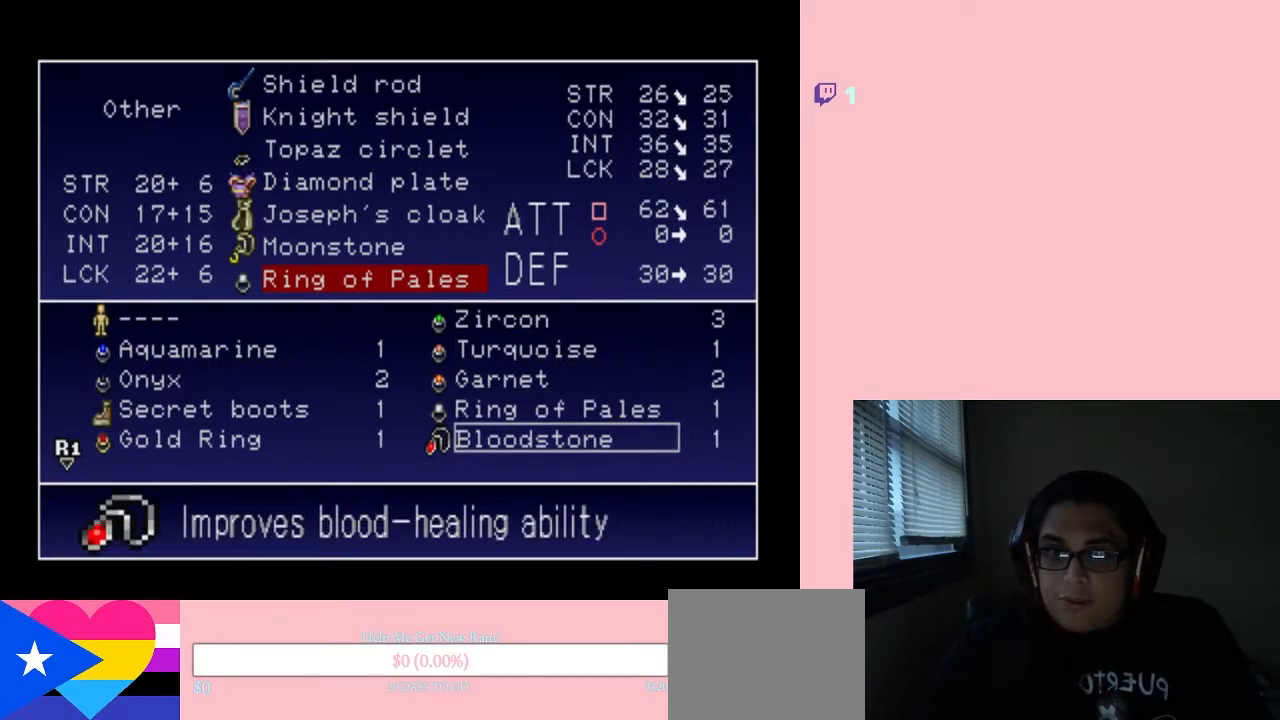
{"buttons": [], "left_stick": "center", "right_stick": "center", "events": []}
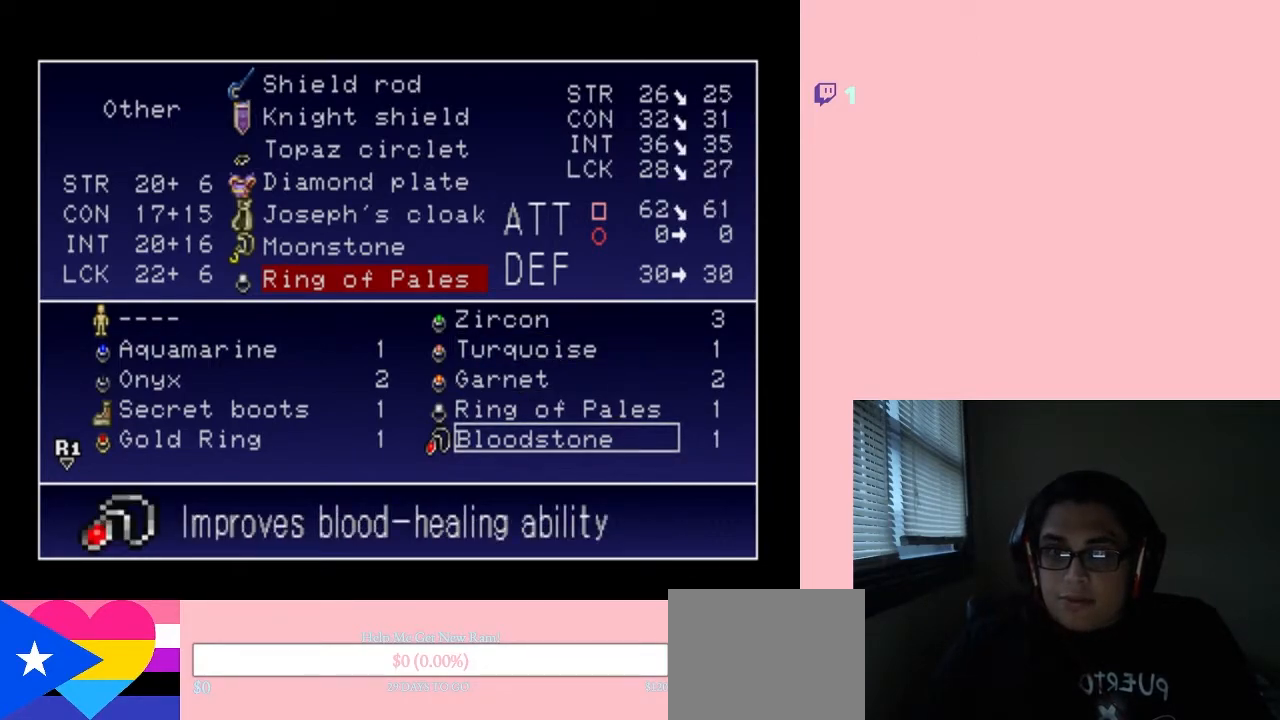
{"buttons": [], "left_stick": "center", "right_stick": "center", "events": []}
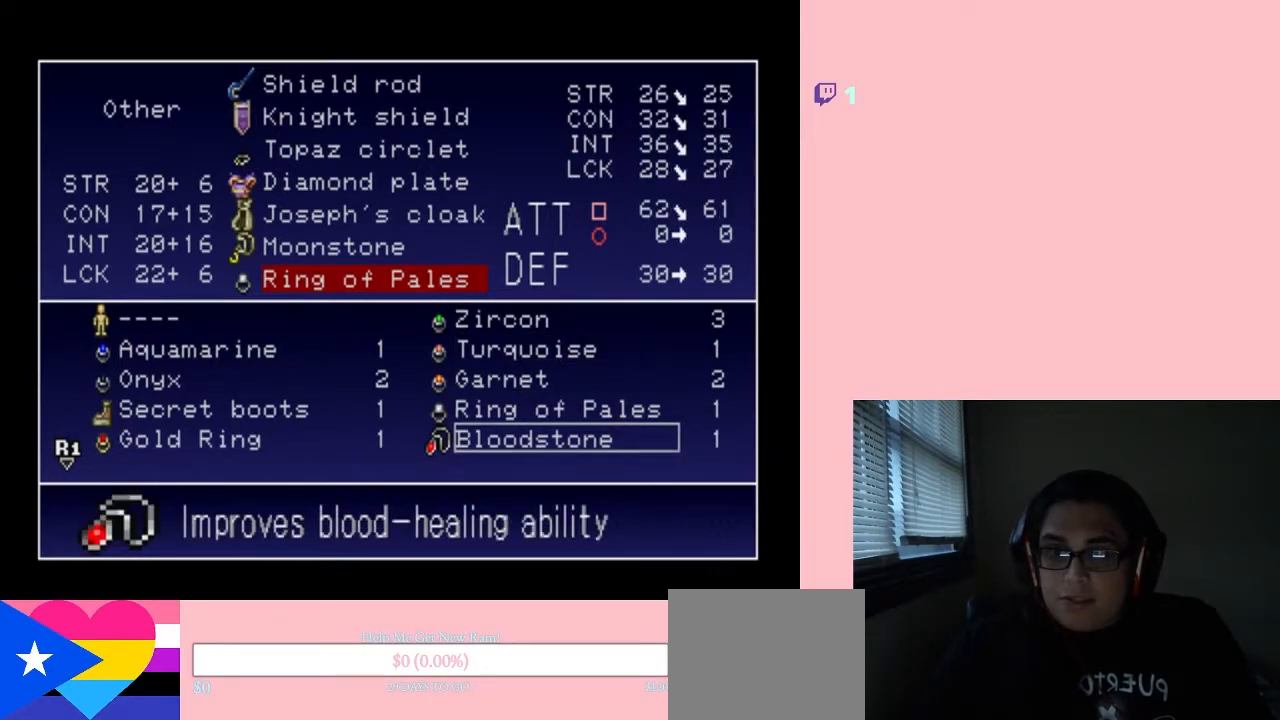
{"buttons": ["DPAD_UP"], "left_stick": "center", "right_stick": "center", "events": [[133, "X", "down"], [200, "X", "up"], [467, "DPAD_UP", "down"]]}
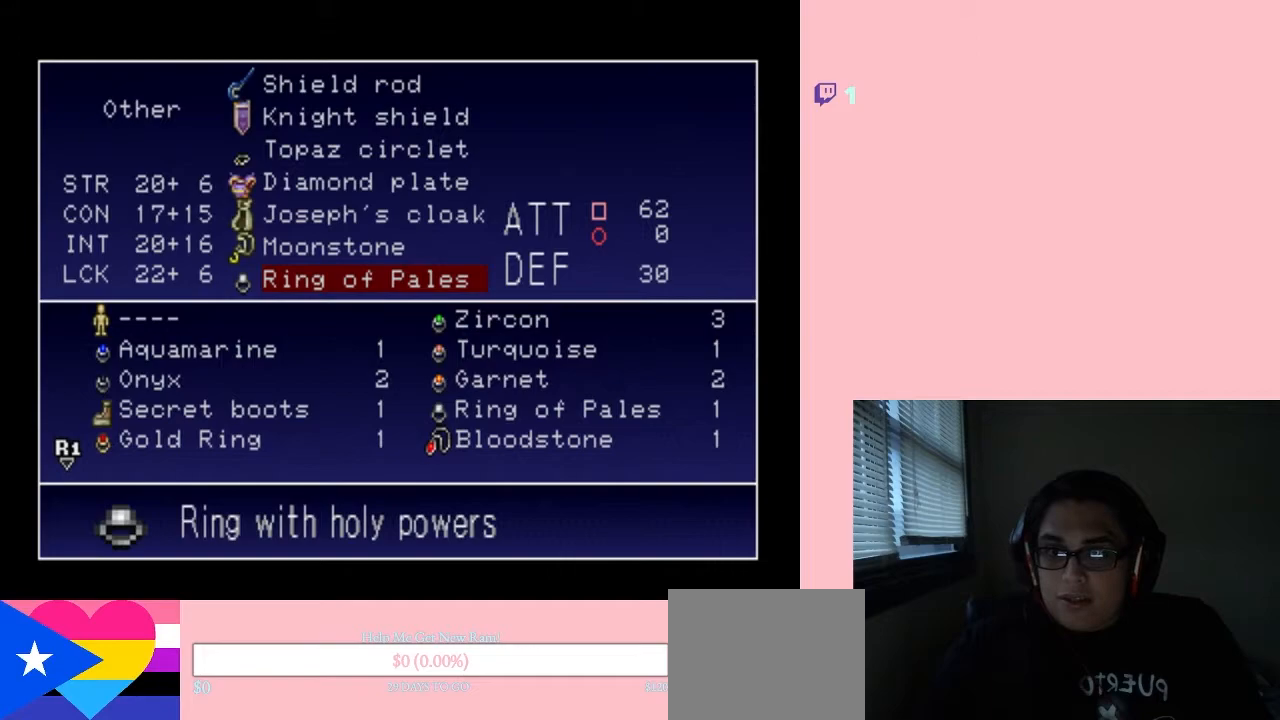
{"buttons": [], "left_stick": "center", "right_stick": "center", "events": [[133, "DPAD_UP", "up"]]}
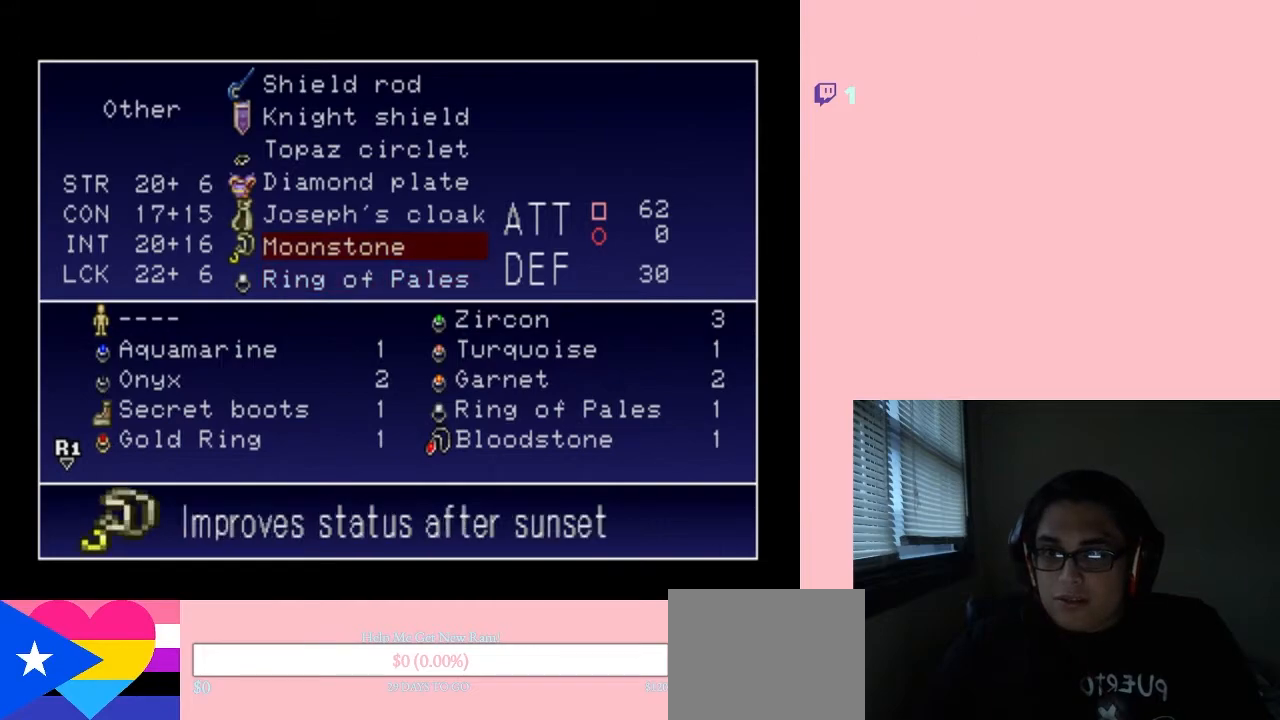
{"buttons": [], "left_stick": "center", "right_stick": "center", "events": [[233, "DPAD_UP", "down"], [350, "DPAD_UP", "up"]]}
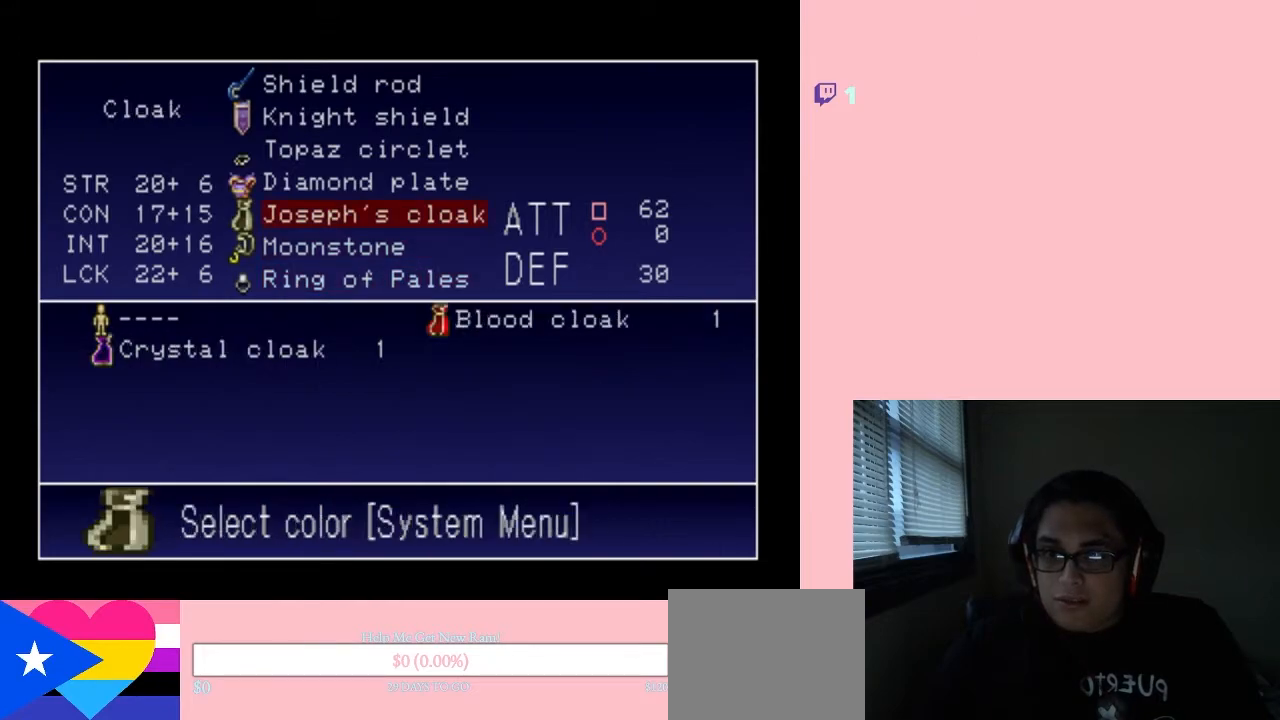
{"buttons": [], "left_stick": "center", "right_stick": "center", "events": []}
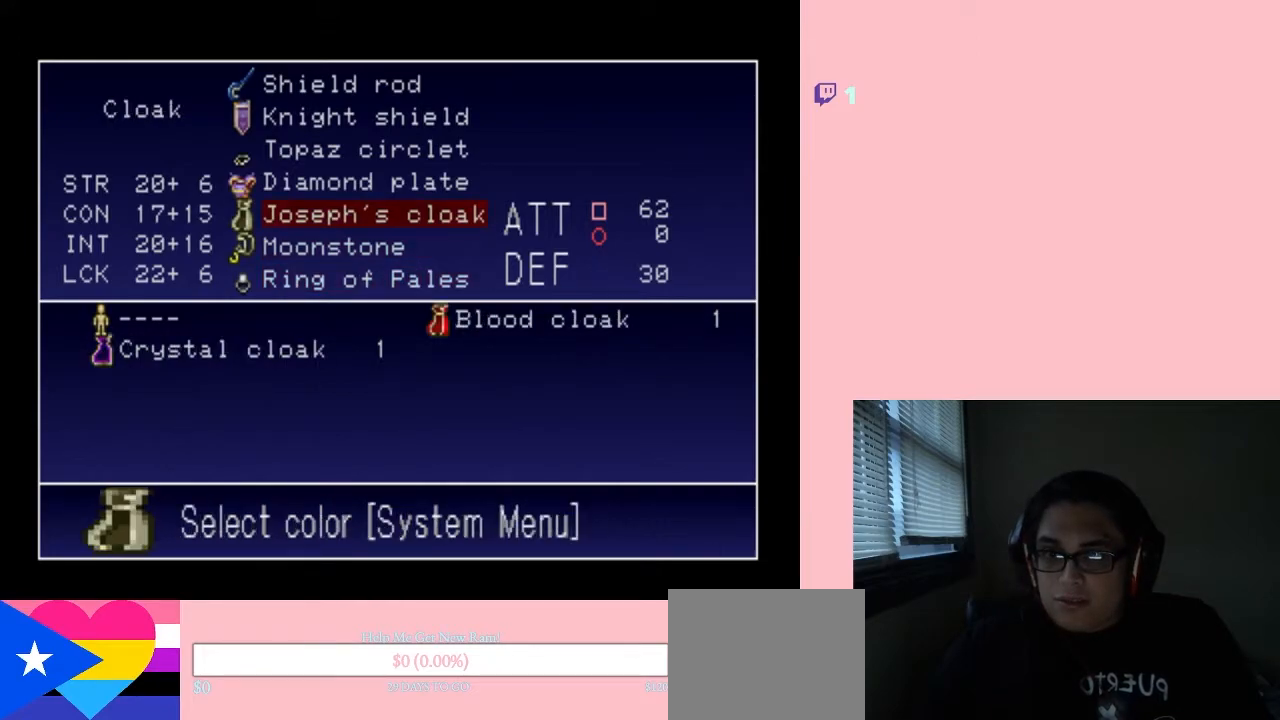
{"buttons": [], "left_stick": "center", "right_stick": "center", "events": [[150, "DPAD_DOWN", "down"], [267, "DPAD_DOWN", "up"]]}
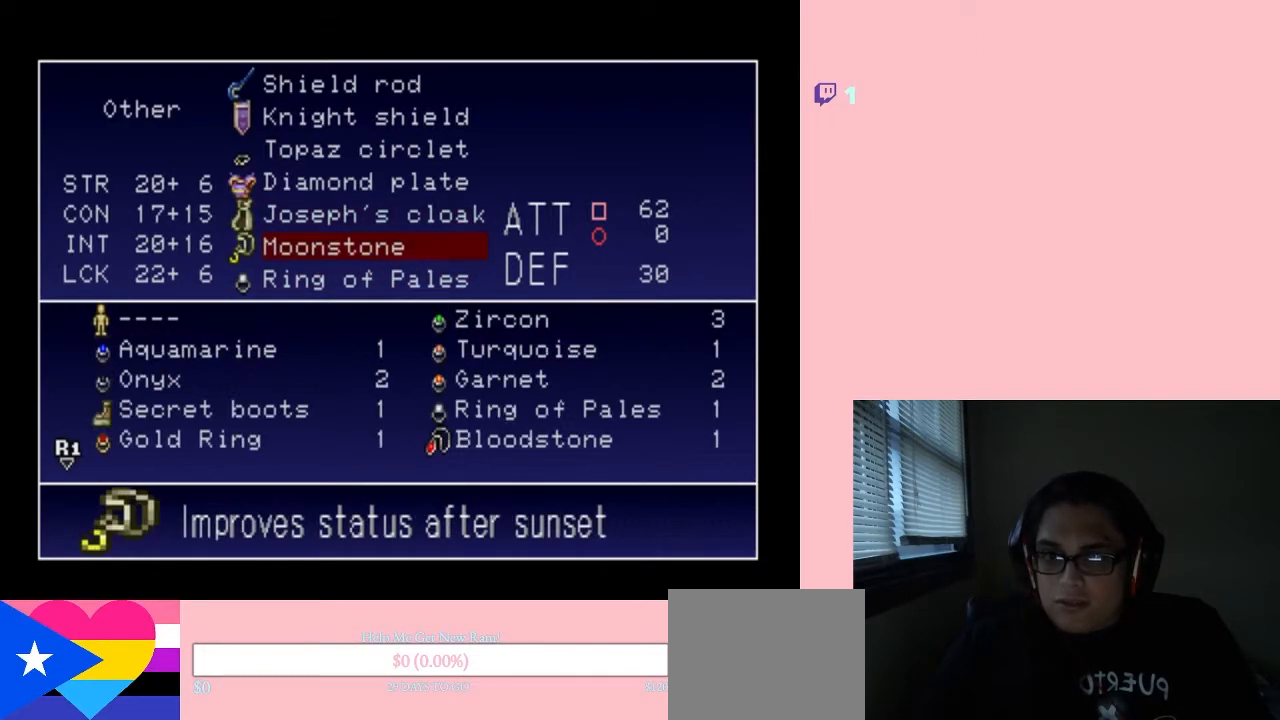
{"buttons": [], "left_stick": "center", "right_stick": "center", "events": [[17, "B", "down"], [83, "B", "up"]]}
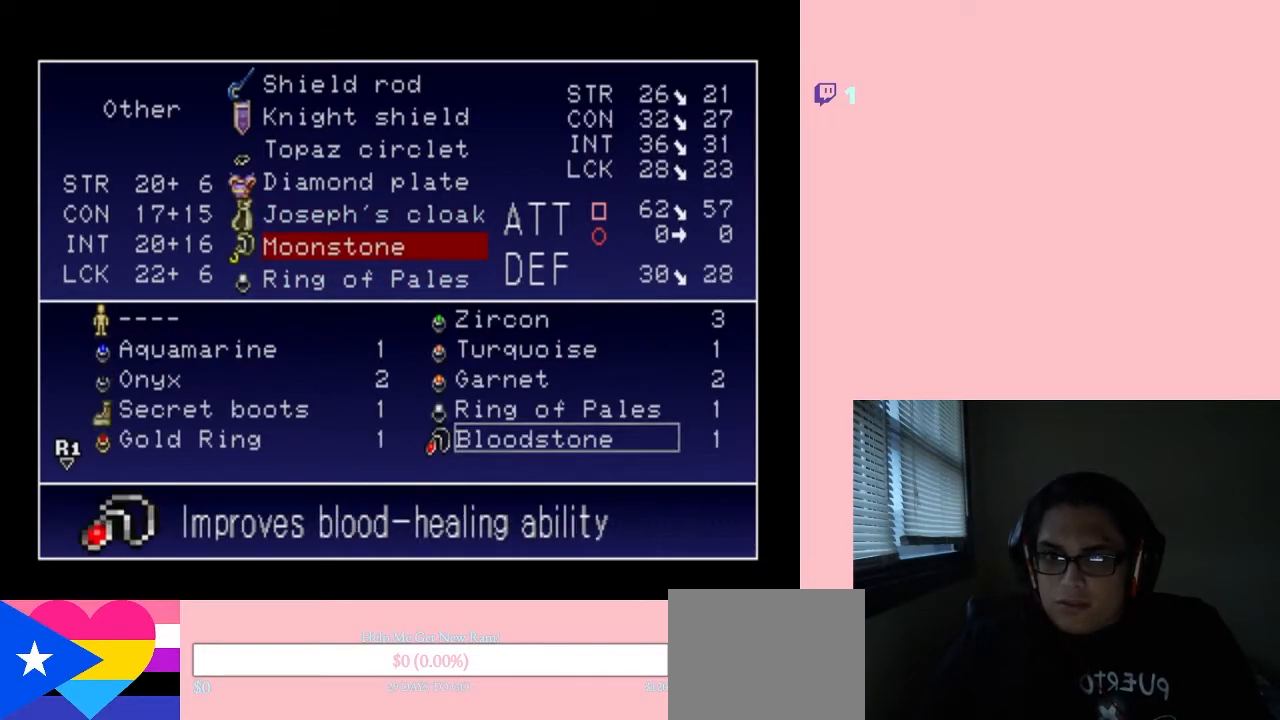
{"buttons": [], "left_stick": "center", "right_stick": "center", "events": [[267, "DPAD_LEFT", "down"], [417, "DPAD_LEFT", "up"]]}
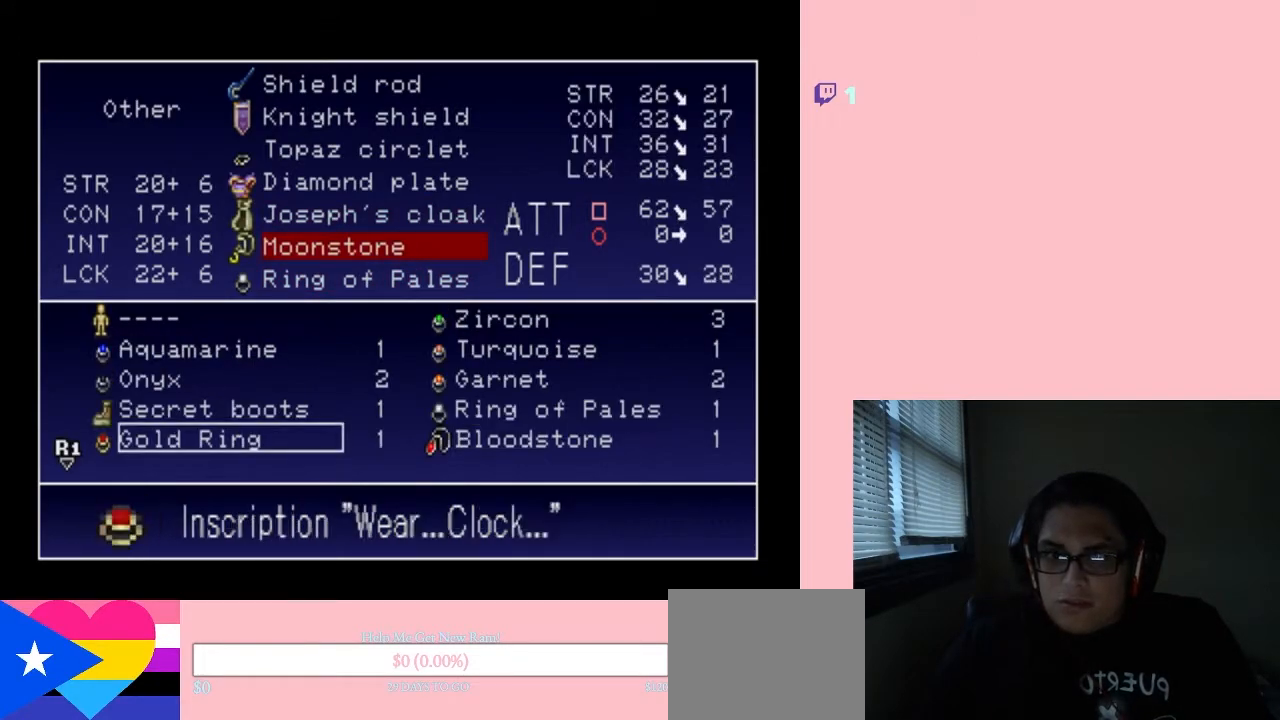
{"buttons": [], "left_stick": "center", "right_stick": "center", "events": []}
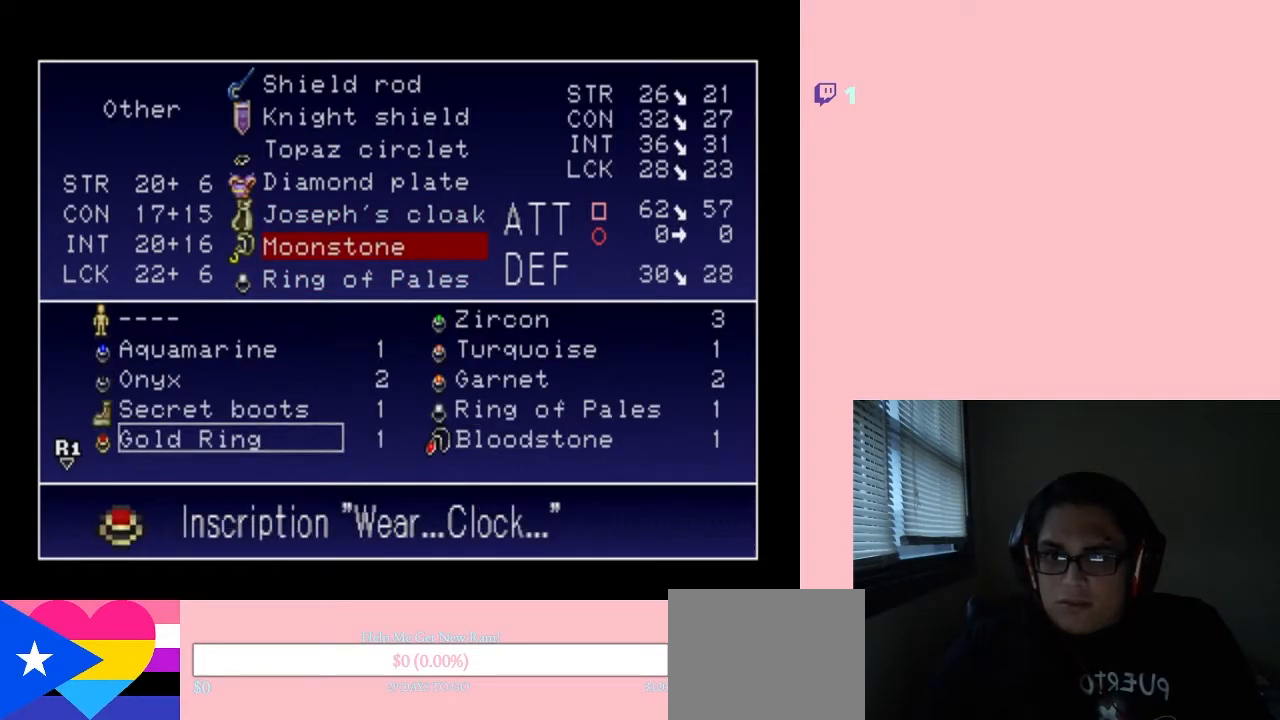
{"buttons": [], "left_stick": "center", "right_stick": "center", "events": []}
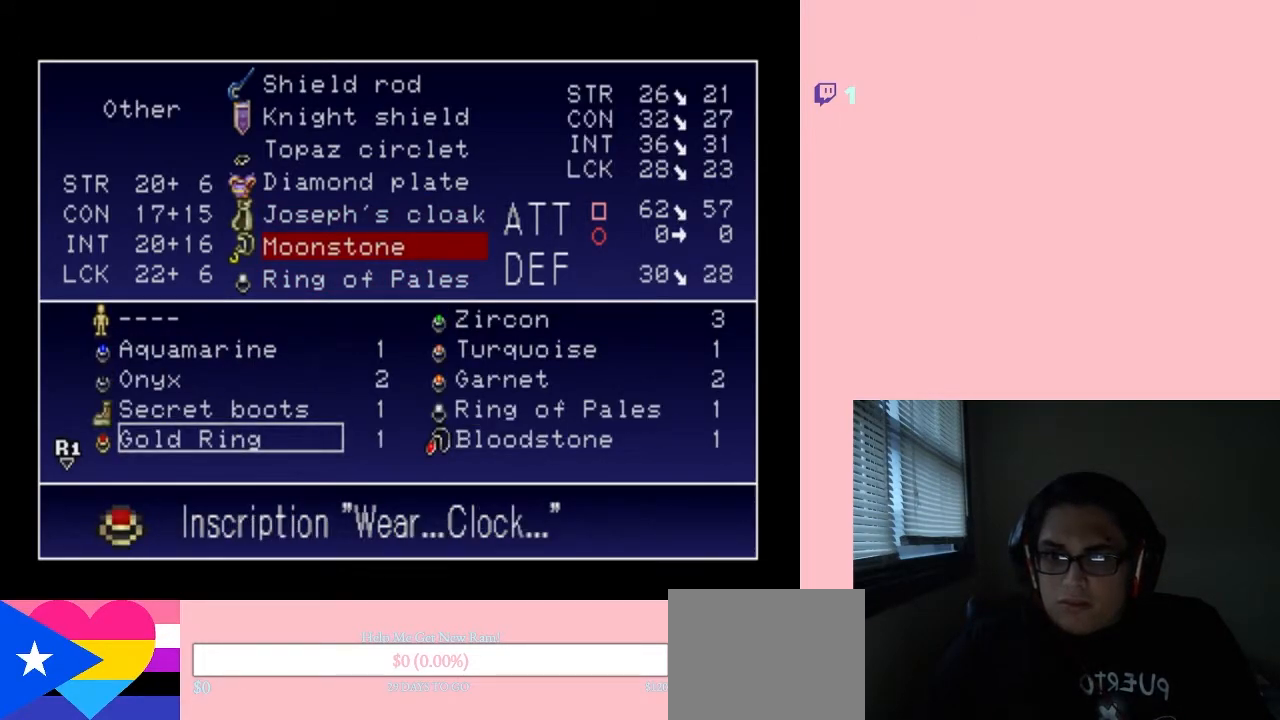
{"buttons": [], "left_stick": "center", "right_stick": "center", "events": [[167, "DPAD_UP", "down"], [267, "DPAD_UP", "up"], [333, "DPAD_RIGHT", "down"], [467, "DPAD_RIGHT", "up"]]}
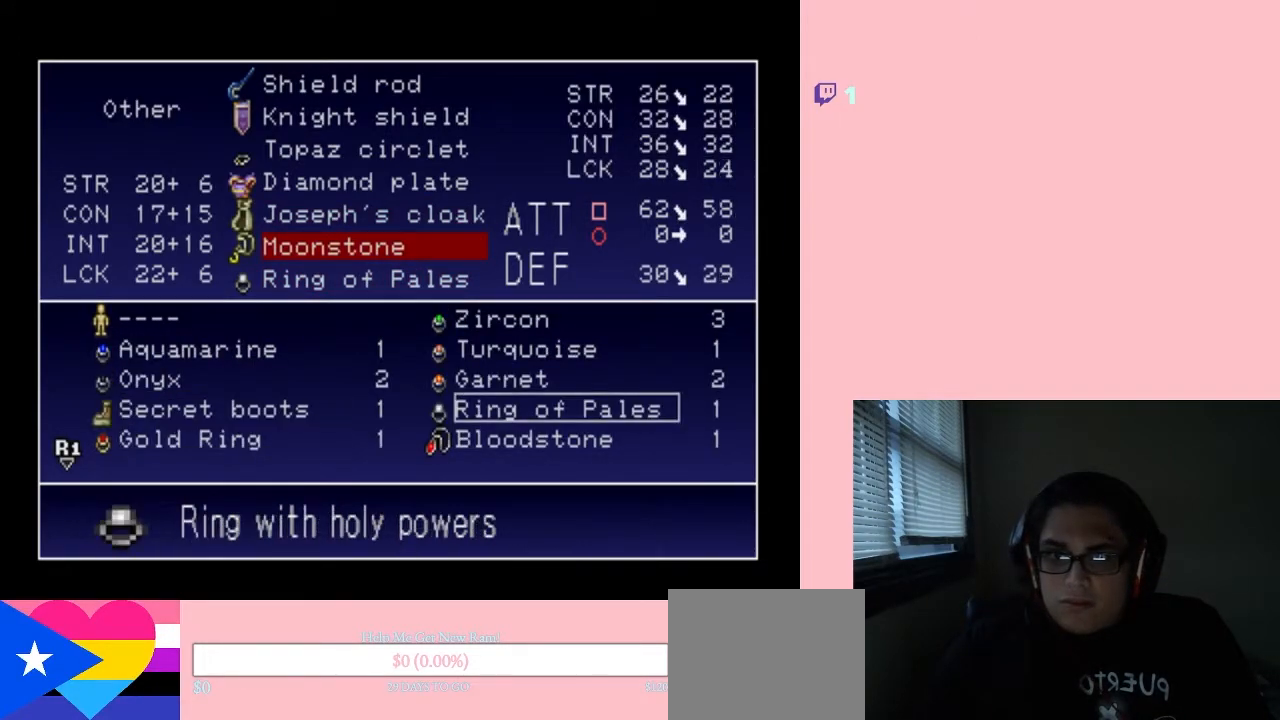
{"buttons": [], "left_stick": "center", "right_stick": "center", "events": []}
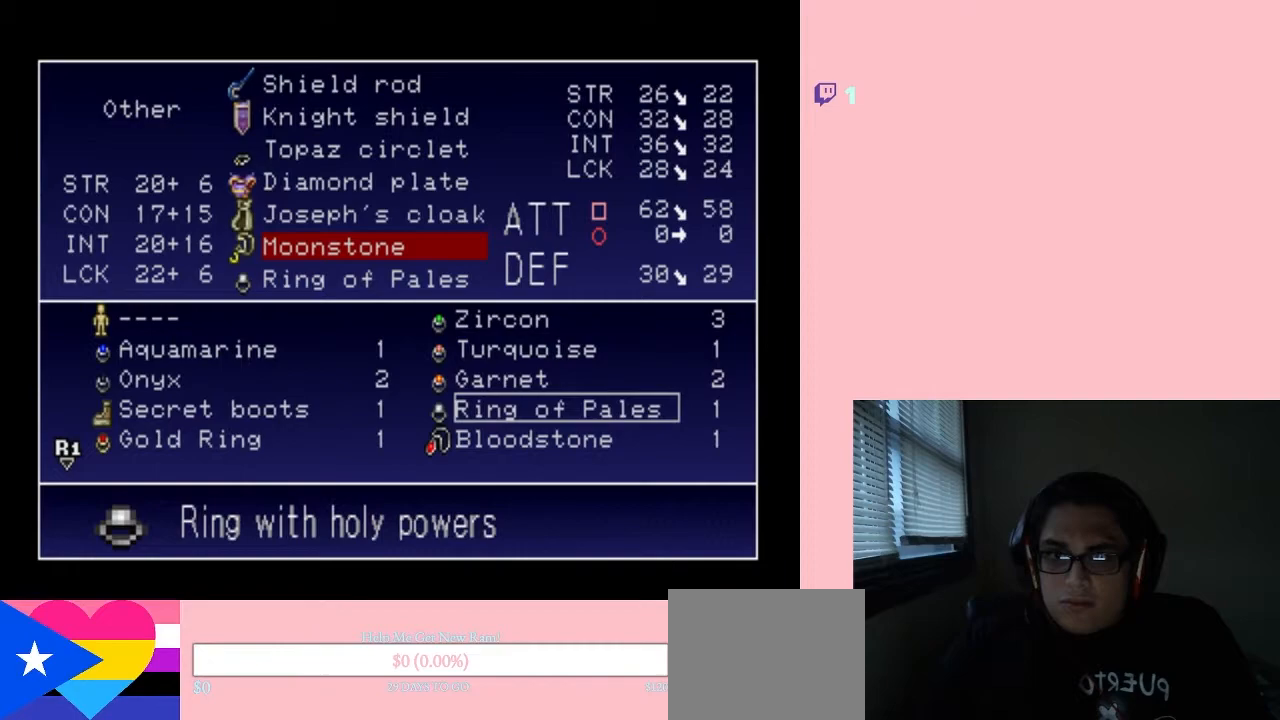
{"buttons": ["DPAD_UP"], "left_stick": "center", "right_stick": "center", "events": [[50, "X", "down"], [133, "X", "up"], [400, "DPAD_UP", "down"]]}
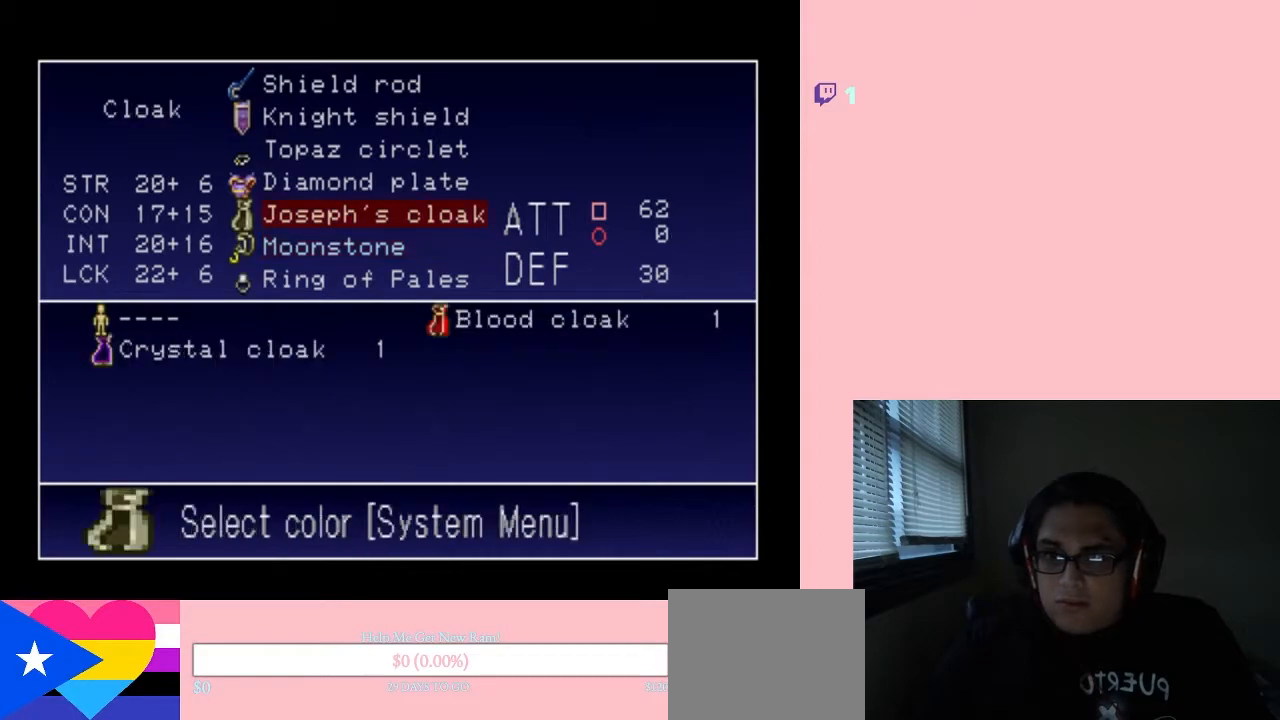
{"buttons": [], "left_stick": "center", "right_stick": "center", "events": [[17, "DPAD_UP", "up"], [333, "DPAD_UP", "down"], [417, "DPAD_UP", "up"]]}
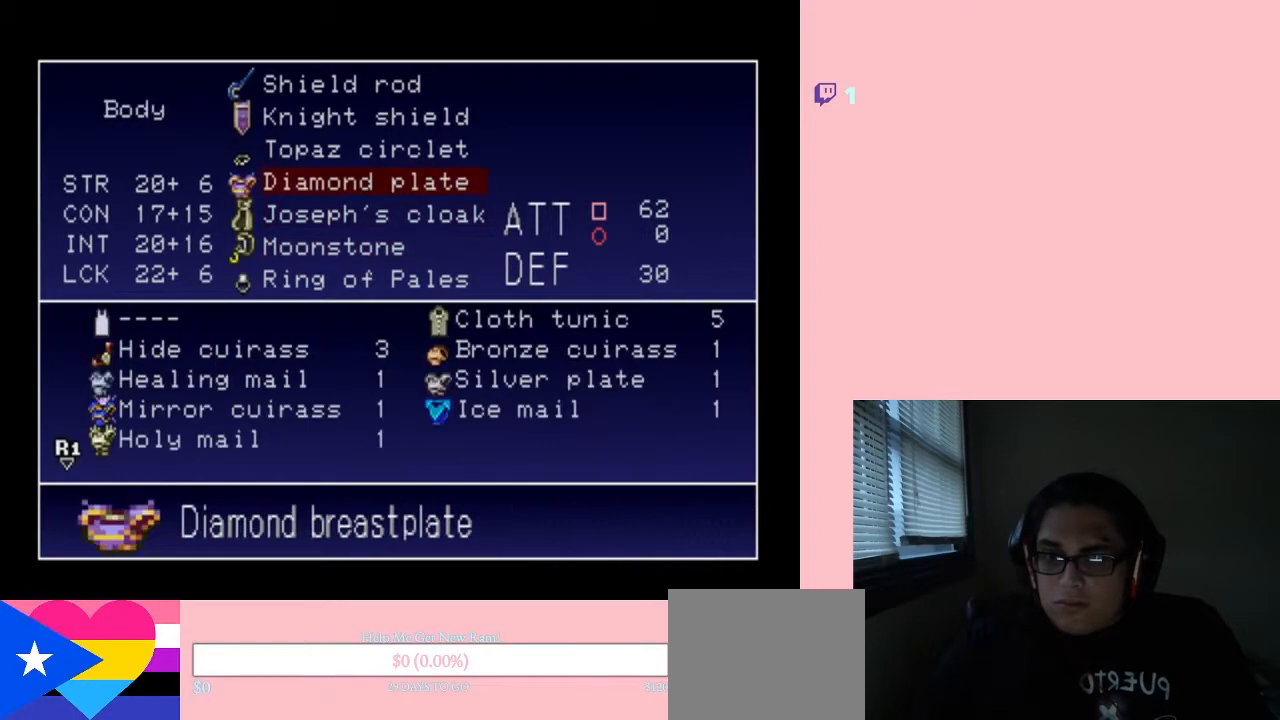
{"buttons": [], "left_stick": "center", "right_stick": "center", "events": []}
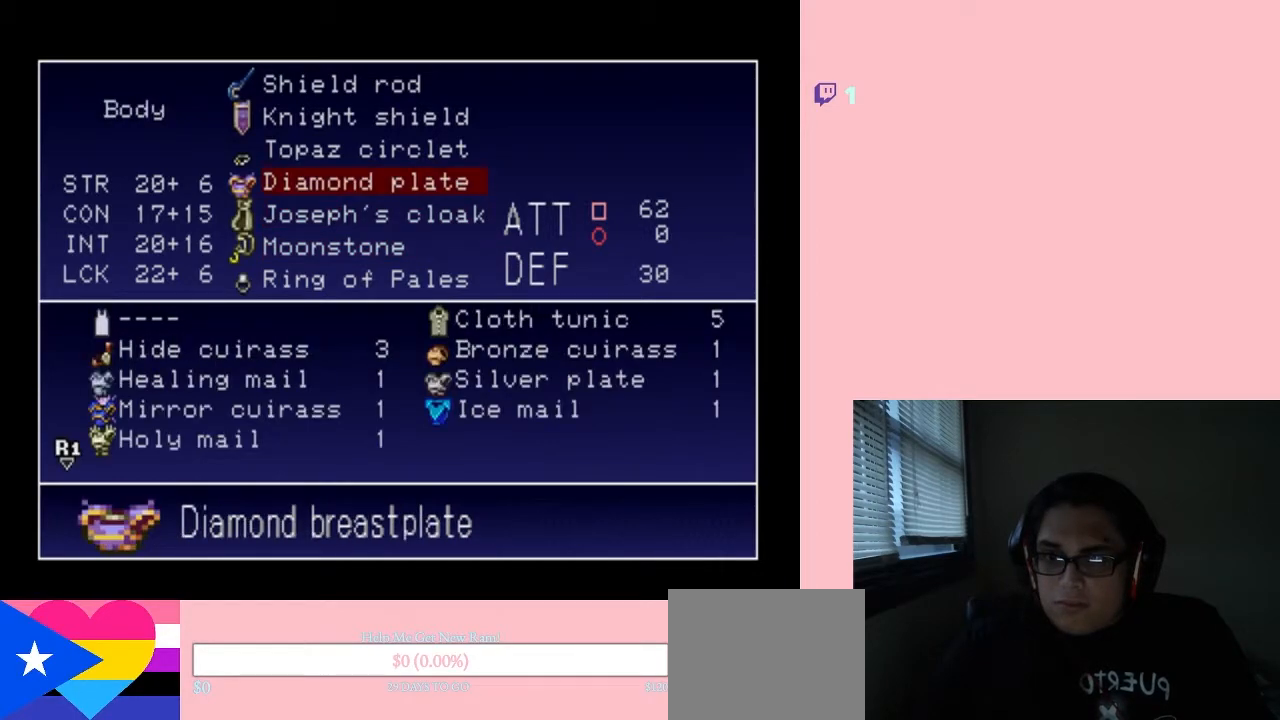
{"buttons": ["DPAD_DOWN"], "left_stick": "center", "right_stick": "center", "events": [[417, "DPAD_DOWN", "down"]]}
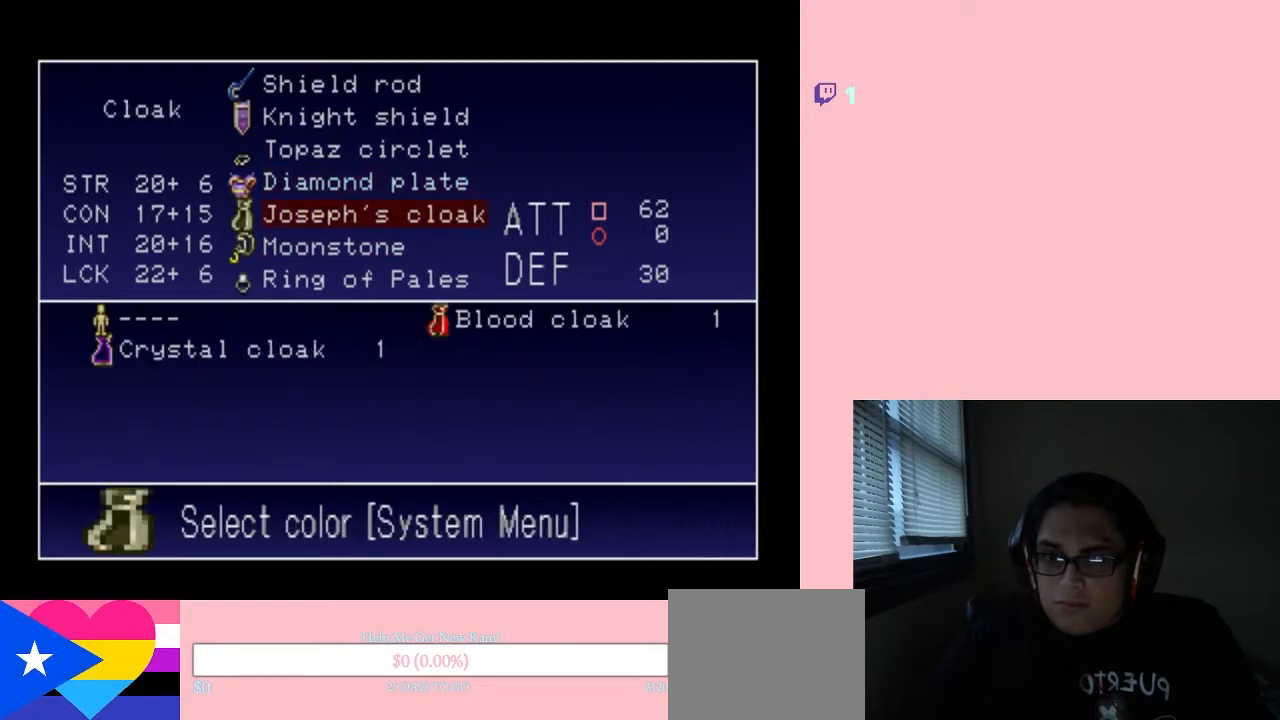
{"buttons": [], "left_stick": "center", "right_stick": "center", "events": [[50, "DPAD_DOWN", "up"]]}
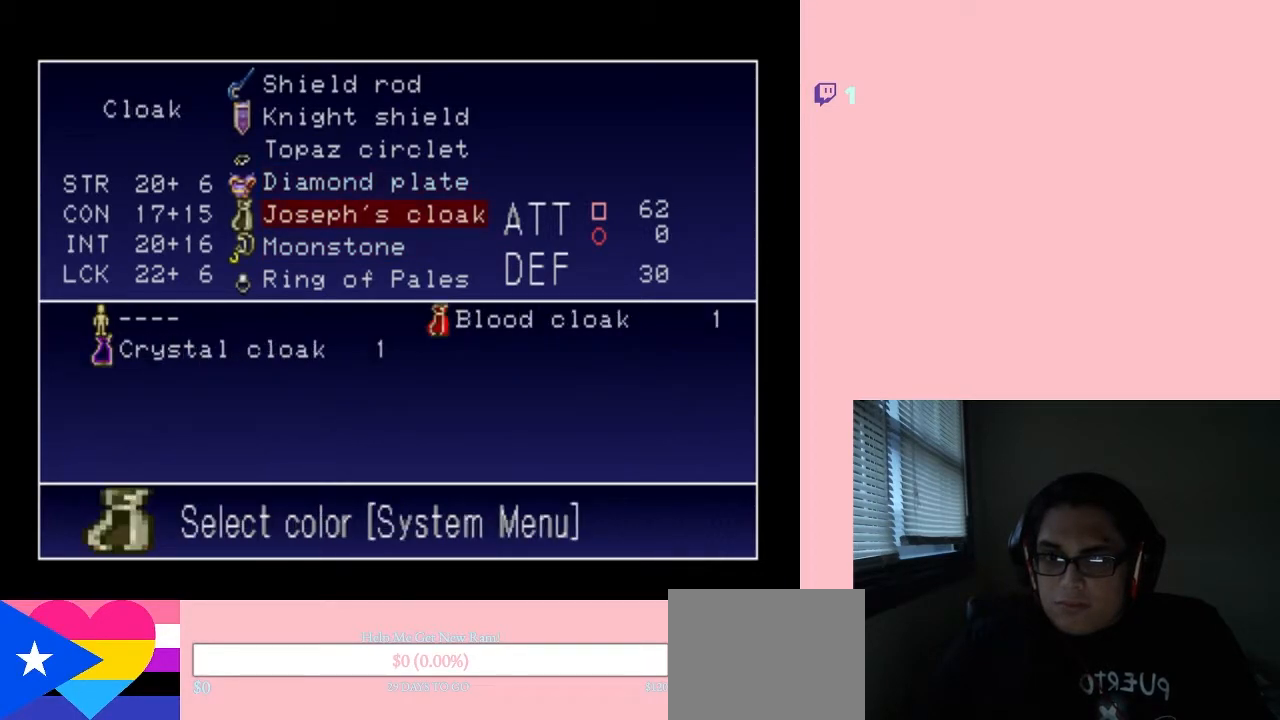
{"buttons": [], "left_stick": "center", "right_stick": "center", "events": [[50, "DPAD_UP", "down"], [117, "DPAD_UP", "up"], [233, "DPAD_UP", "down"], [333, "DPAD_UP", "up"]]}
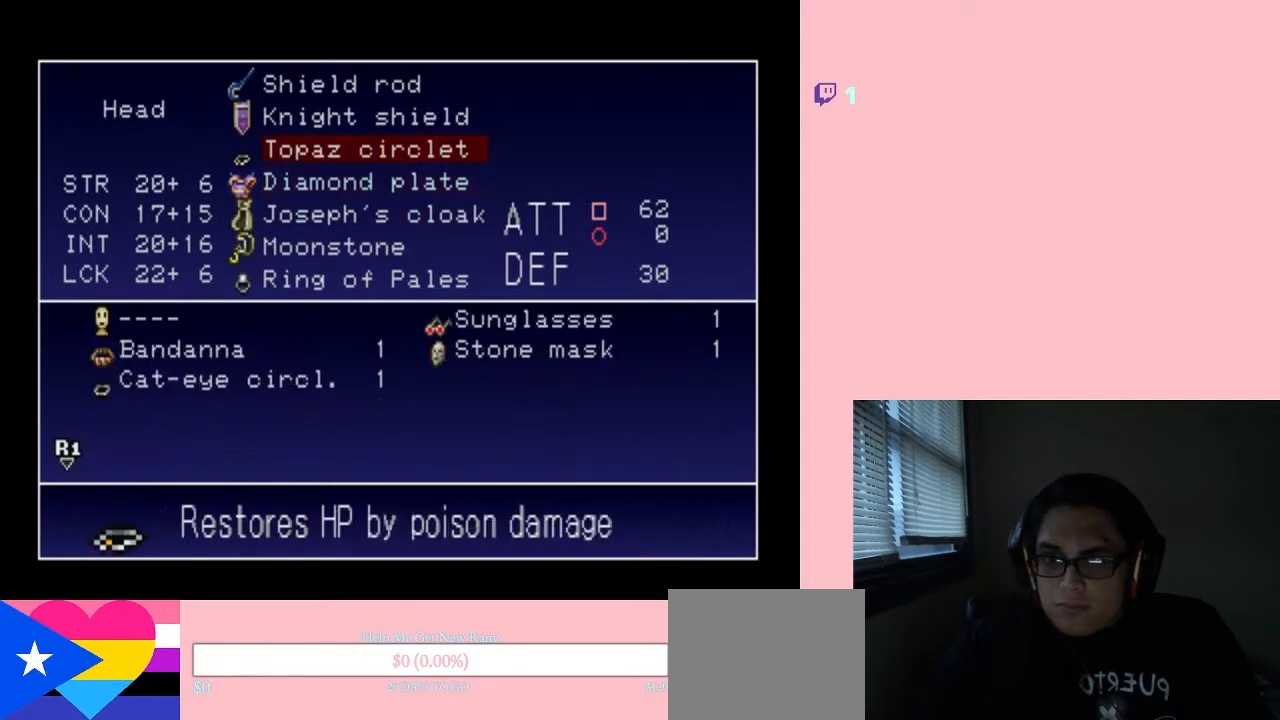
{"buttons": ["DPAD_DOWN"], "left_stick": "center", "right_stick": "center", "events": [[100, "B", "down"], [183, "B", "up"], [483, "DPAD_DOWN", "down"]]}
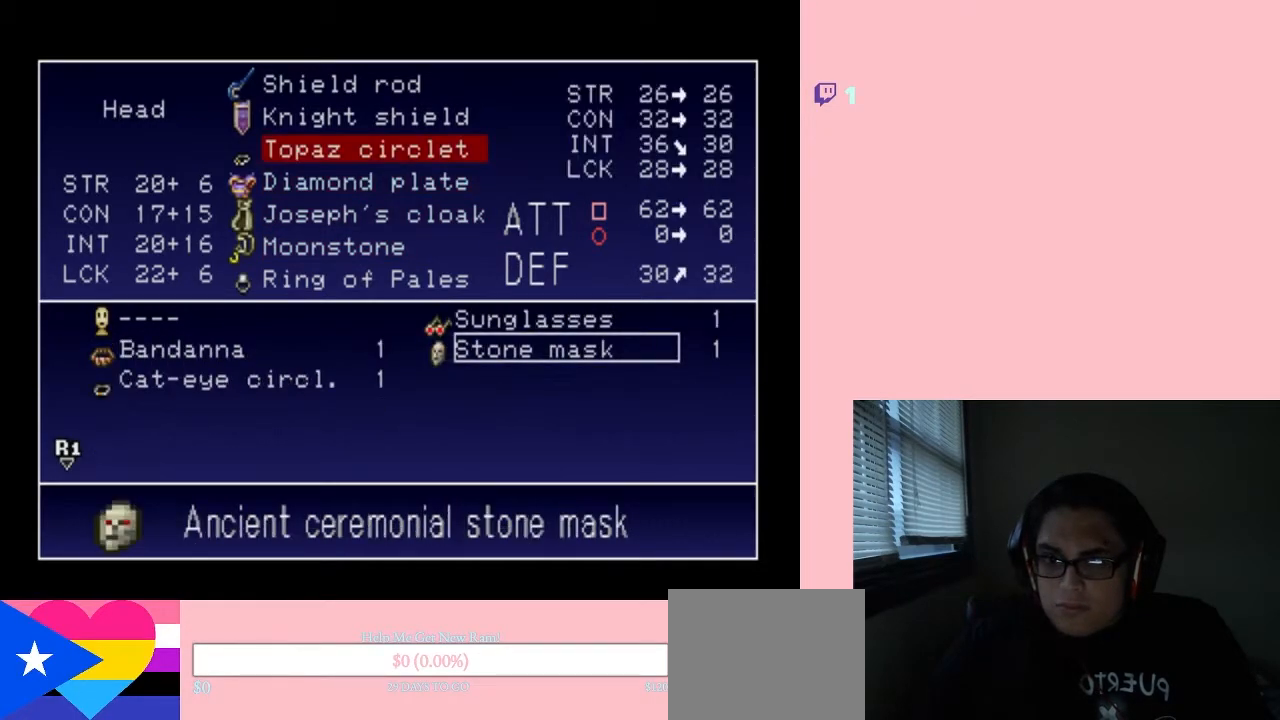
{"buttons": [], "left_stick": "center", "right_stick": "center", "events": [[83, "DPAD_DOWN", "up"], [150, "DPAD_LEFT", "down"], [300, "DPAD_LEFT", "up"]]}
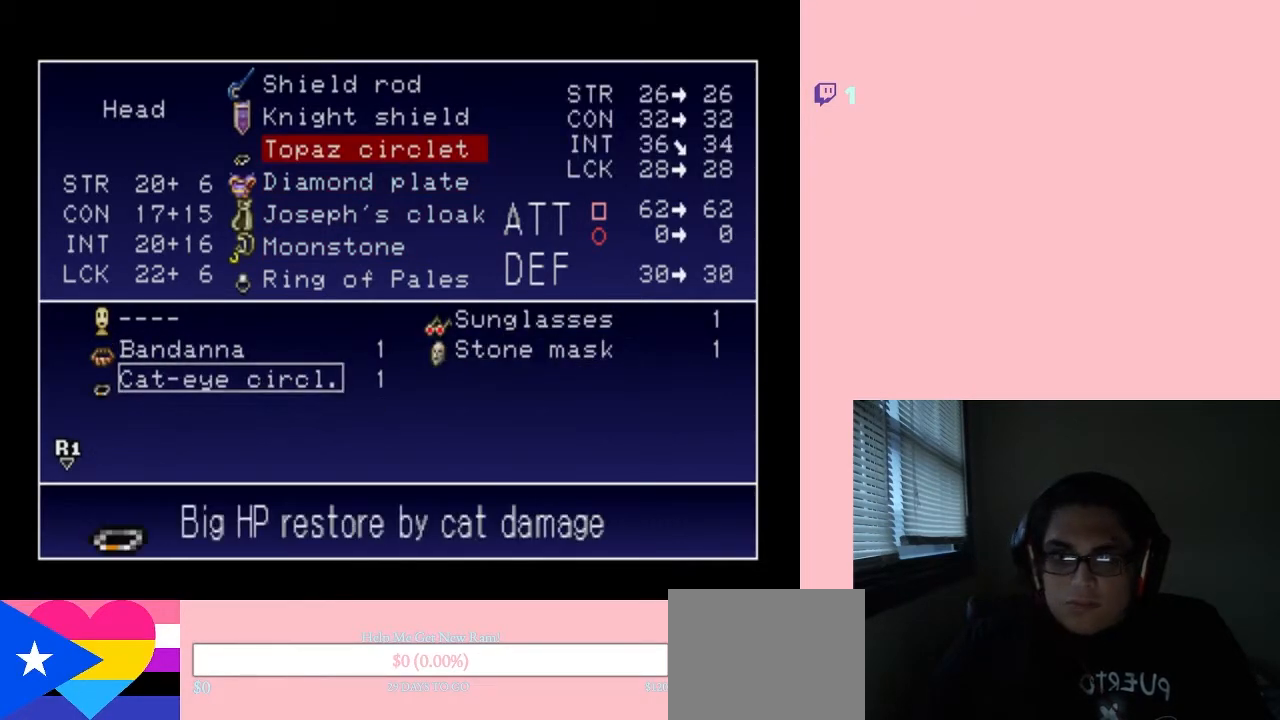
{"buttons": ["DPAD_RIGHT"], "left_stick": "center", "right_stick": "center", "events": [[400, "DPAD_RIGHT", "down"]]}
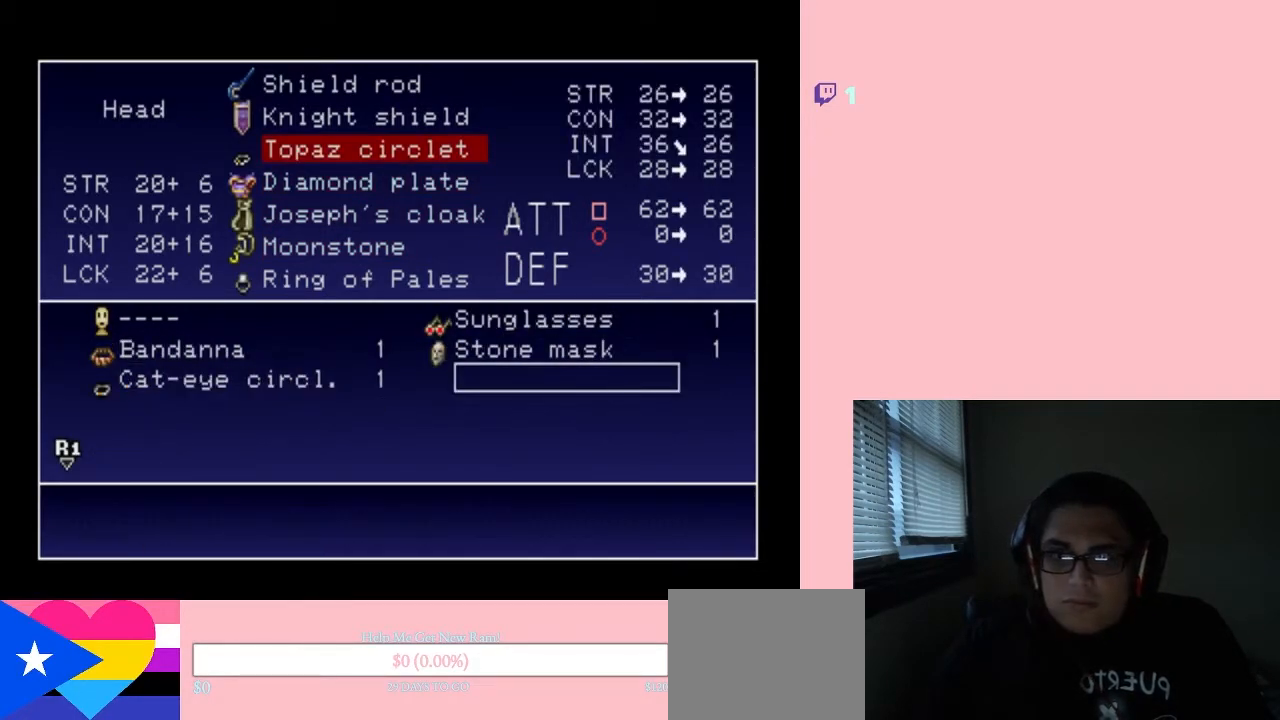
{"buttons": [], "left_stick": "center", "right_stick": "center", "events": [[17, "DPAD_RIGHT", "up"], [167, "DPAD_LEFT", "down"], [333, "DPAD_LEFT", "up"]]}